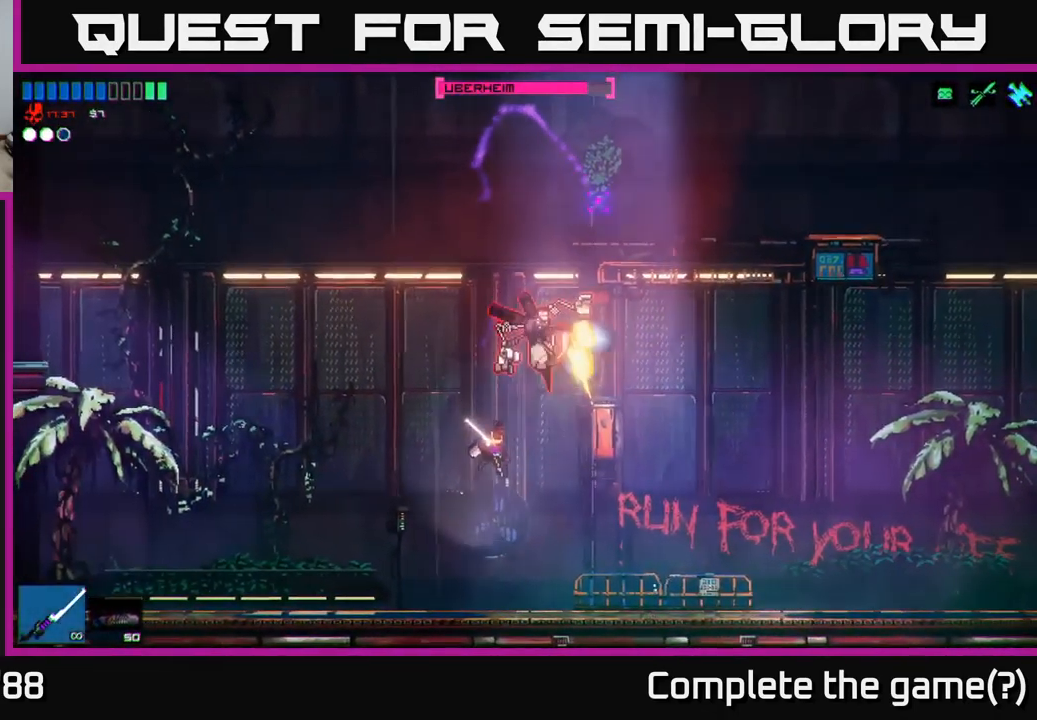
Gameplay with a controller (Xbox layout); each line is a JSON object with the inputs held at the frame after it. "events" lists button and stick changes between this image and that frame as [ms after this image, input, new state], when the widget could be followed in between.
{"buttons": ["A"], "left_stick": "right", "right_stick": "up-right", "events": [[367, "A", "down"], [384, "left_stick", "right"]]}
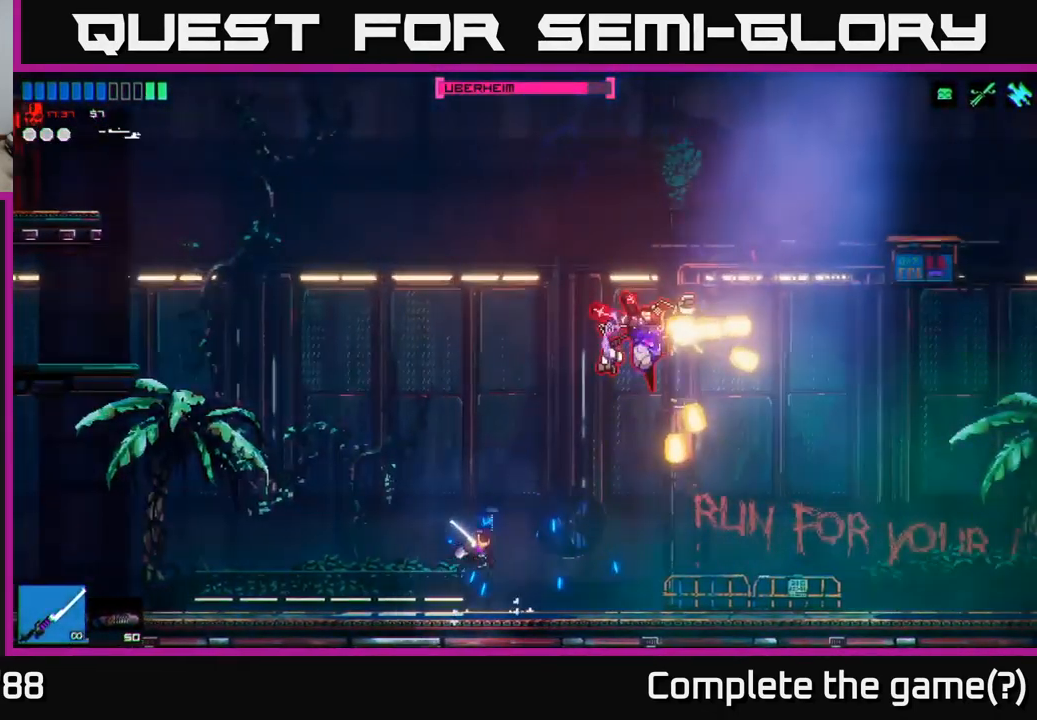
{"buttons": [], "left_stick": "left", "right_stick": "up-right", "events": [[150, "R2", "down"], [217, "left_stick", "left"], [234, "A", "up"], [317, "R2", "up"]]}
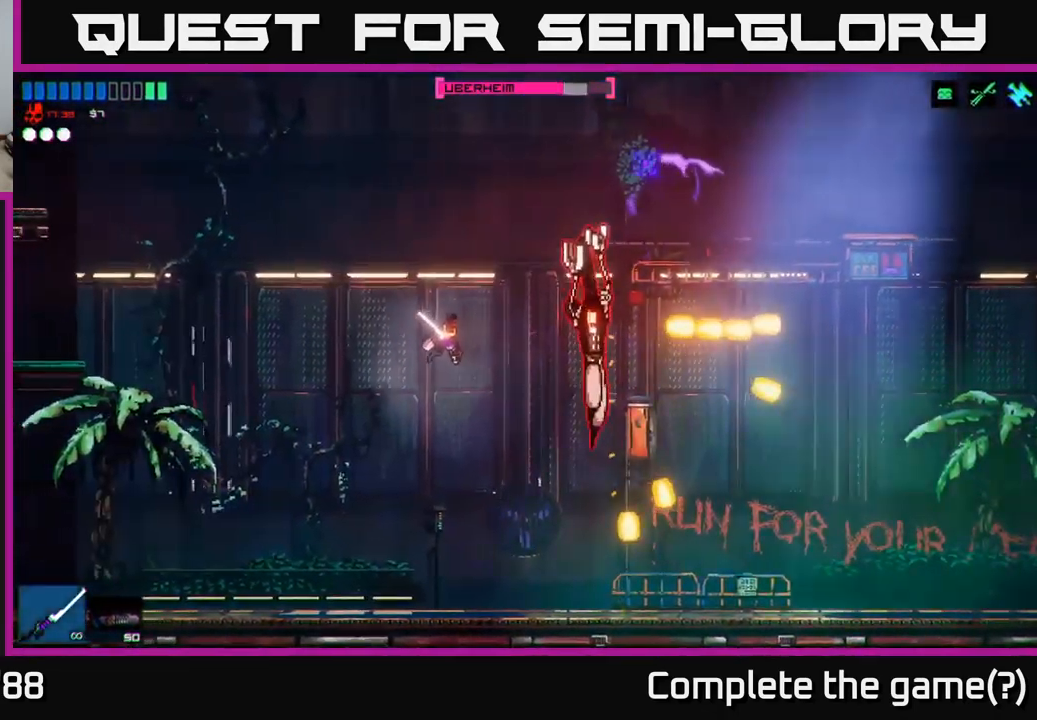
{"buttons": ["R2"], "left_stick": "left", "right_stick": "down-right", "events": [[84, "left_stick", "right"], [300, "right_stick", "down-right"], [384, "R2", "down"], [467, "left_stick", "left"]]}
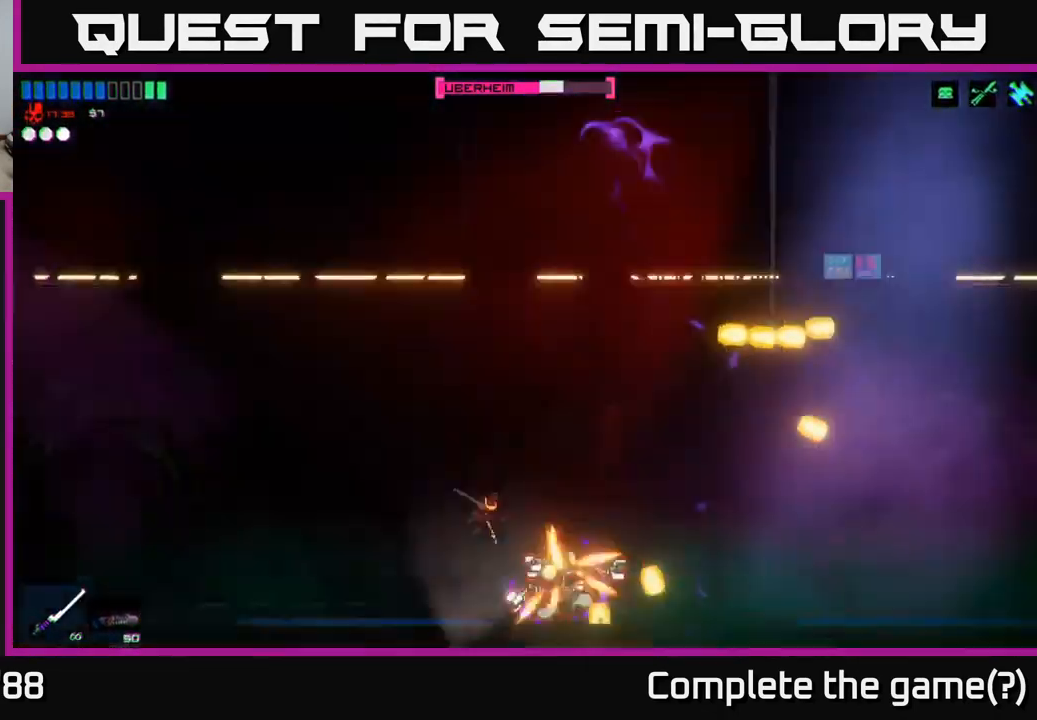
{"buttons": ["R2"], "left_stick": "center", "right_stick": "right", "events": [[100, "right_stick", "right"], [184, "left_stick", "center"], [267, "left_stick", "right"], [367, "left_stick", "center"]]}
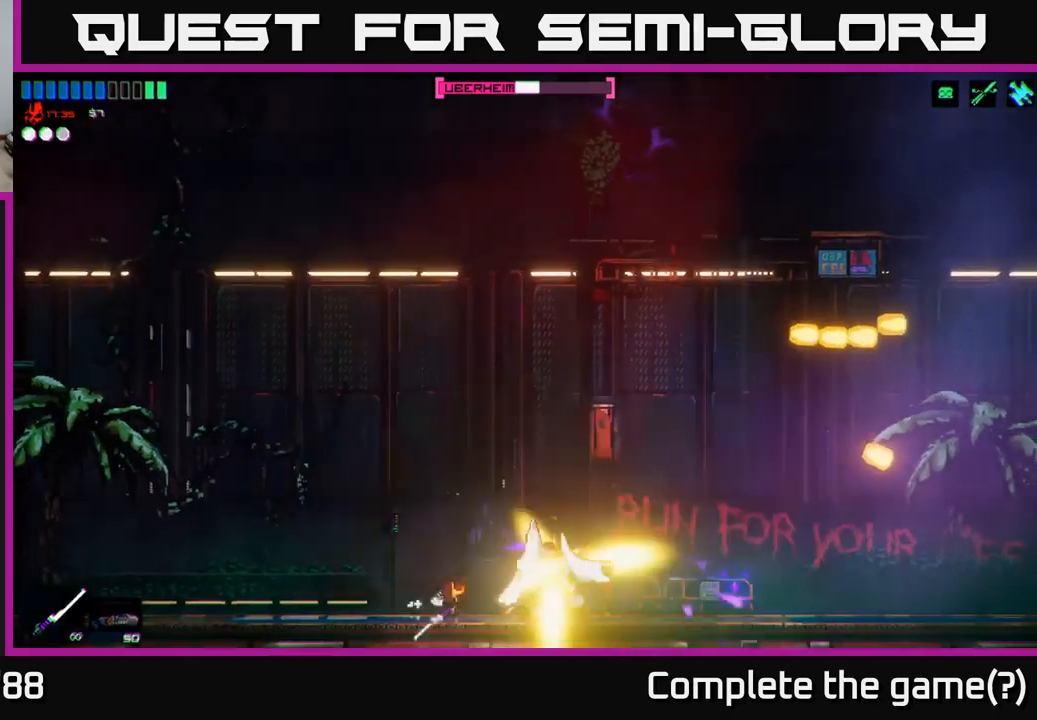
{"buttons": ["R2"], "left_stick": "center", "right_stick": "right", "events": []}
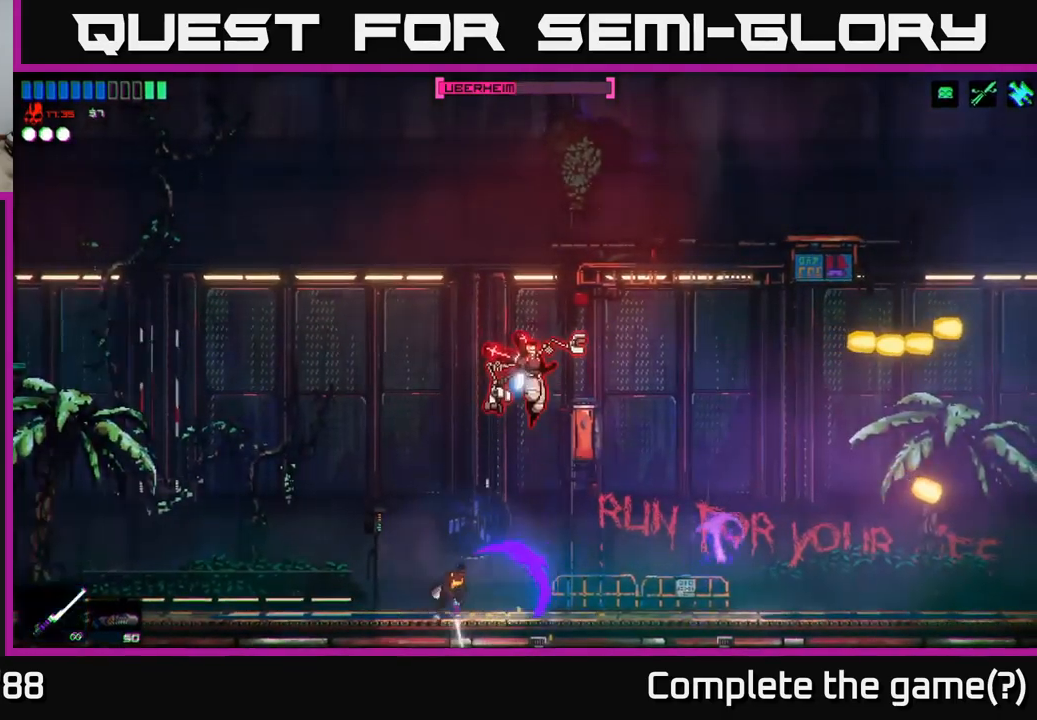
{"buttons": ["A"], "left_stick": "right", "right_stick": "up-right", "events": [[83, "left_stick", "left"], [200, "right_stick", "up-right"], [233, "R2", "up"], [250, "left_stick", "center"], [367, "A", "down"], [500, "left_stick", "right"]]}
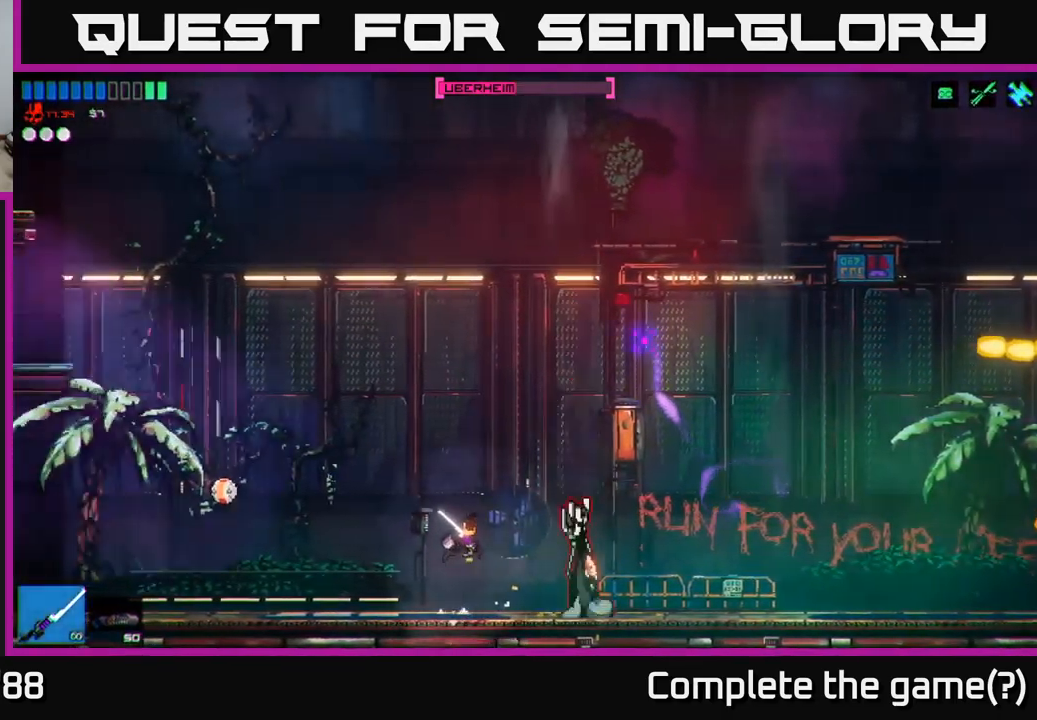
{"buttons": [], "left_stick": "right", "right_stick": "down-right", "events": [[100, "R2", "down"], [150, "A", "up"], [150, "left_stick", "left"], [217, "right_stick", "right"], [317, "right_stick", "down-right"], [333, "left_stick", "up-left"], [400, "R2", "up"], [500, "left_stick", "right"]]}
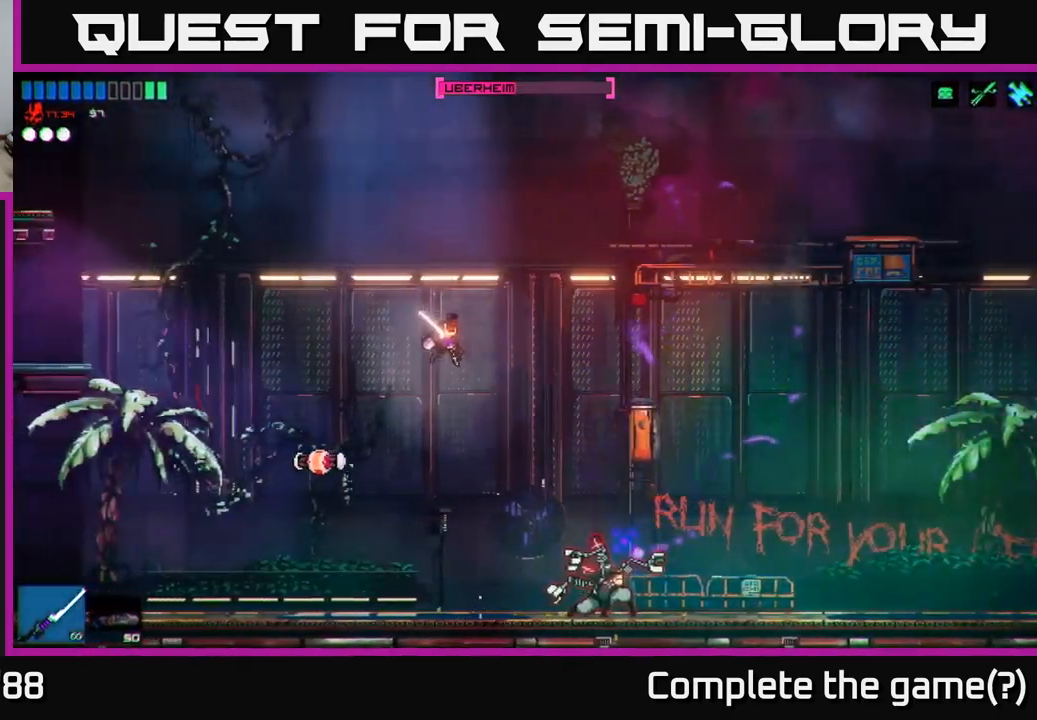
{"buttons": ["R2"], "left_stick": "center", "right_stick": "right", "events": [[117, "R2", "down"], [183, "left_stick", "center"], [250, "left_stick", "left"], [433, "left_stick", "center"], [433, "right_stick", "right"]]}
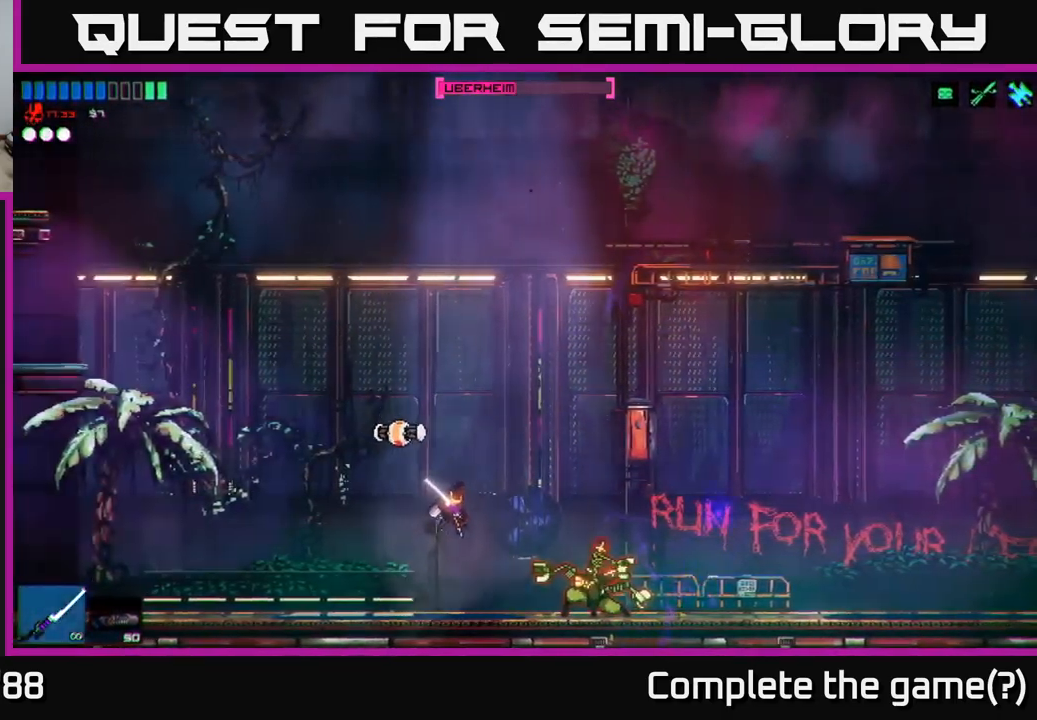
{"buttons": [], "left_stick": "left", "right_stick": "right", "events": [[150, "left_stick", "left"], [233, "R2", "up"]]}
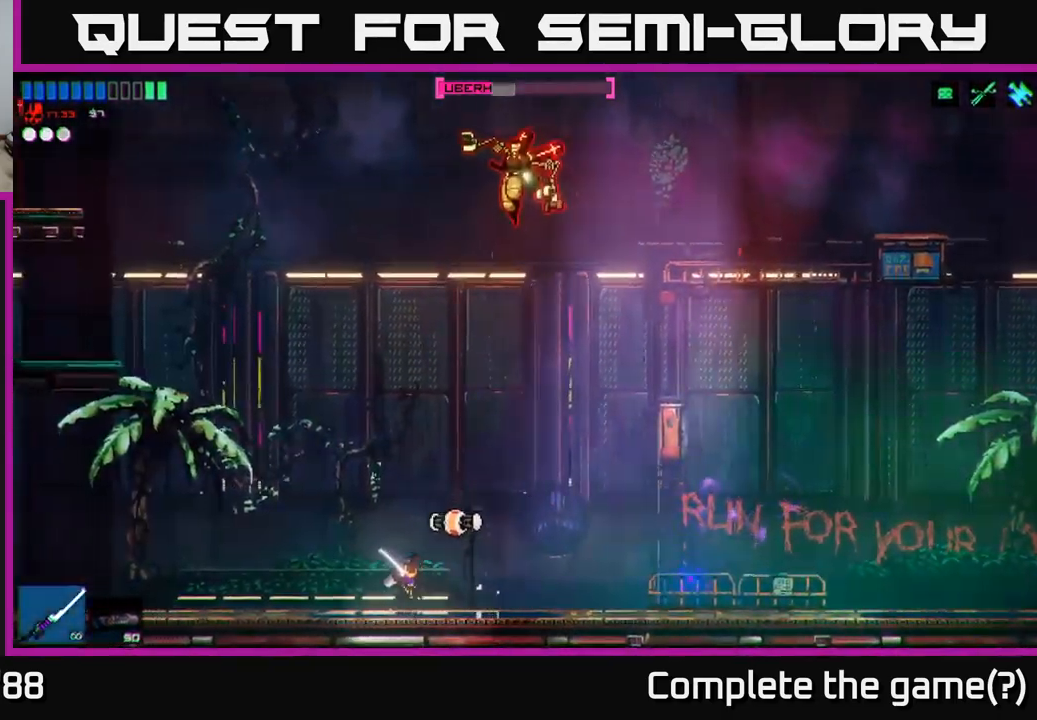
{"buttons": [], "left_stick": "up-left", "right_stick": "down-right", "events": [[100, "A", "down"], [100, "left_stick", "up-left"], [150, "R2", "down"], [250, "A", "up"], [300, "right_stick", "down-right"], [433, "R2", "up"]]}
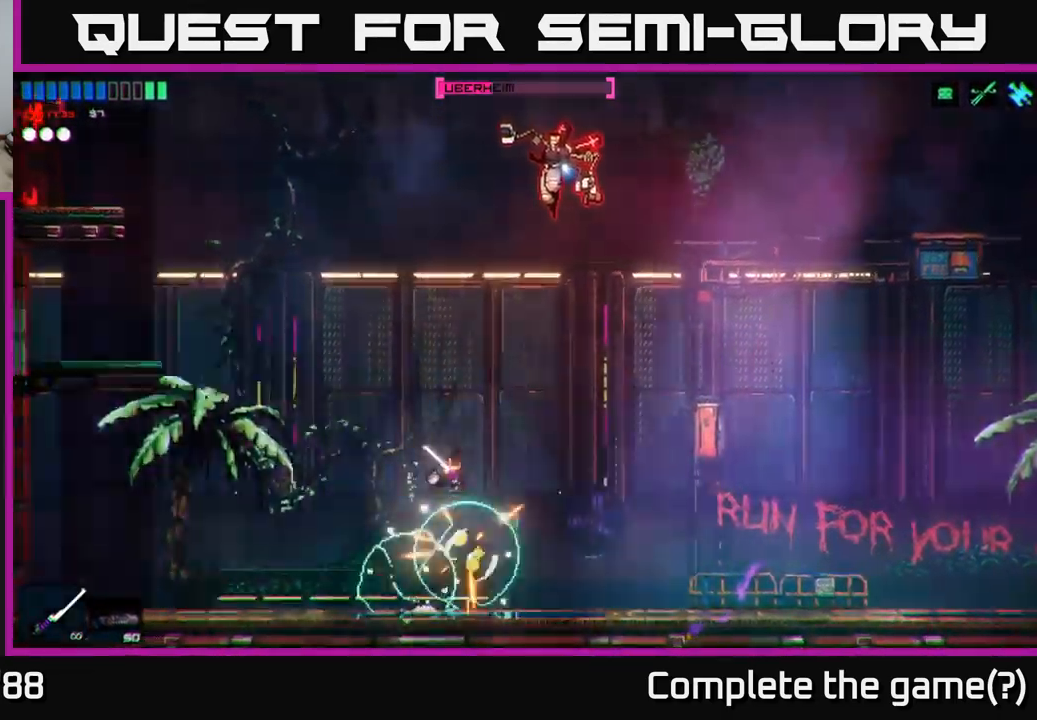
{"buttons": ["A"], "left_stick": "right", "right_stick": "up", "events": [[50, "left_stick", "center"], [100, "right_stick", "right"], [200, "left_stick", "right"], [317, "right_stick", "up-right"], [383, "A", "down"], [450, "right_stick", "up"]]}
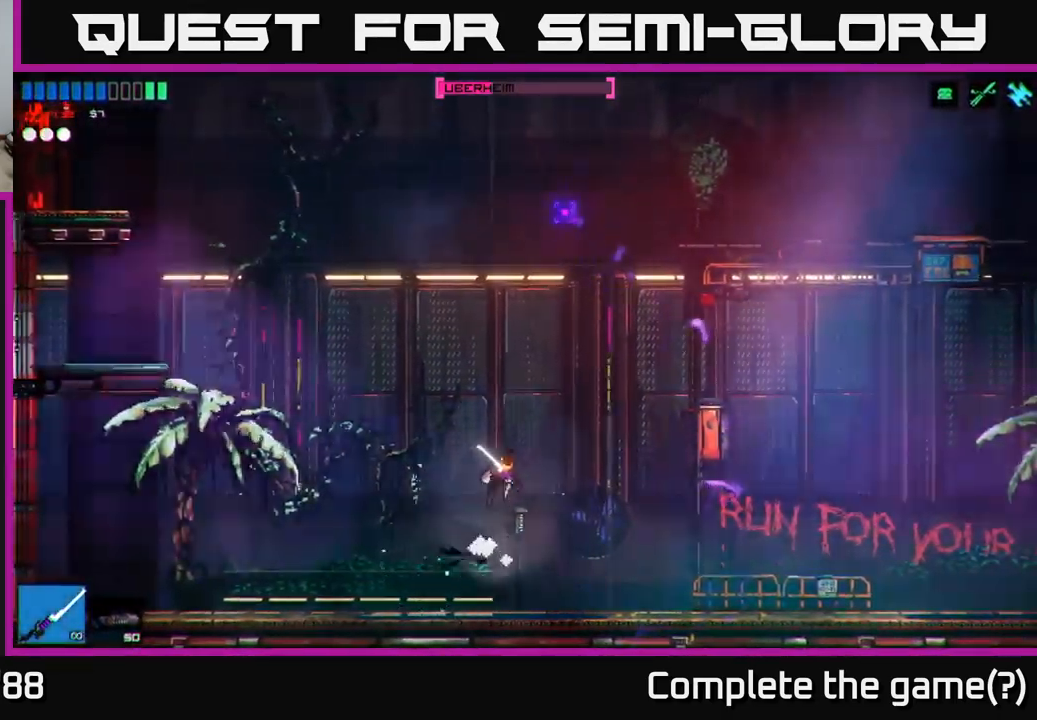
{"buttons": [], "left_stick": "right", "right_stick": "up-left", "events": [[217, "A", "up"], [233, "right_stick", "center"], [350, "right_stick", "up"], [417, "right_stick", "up-left"]]}
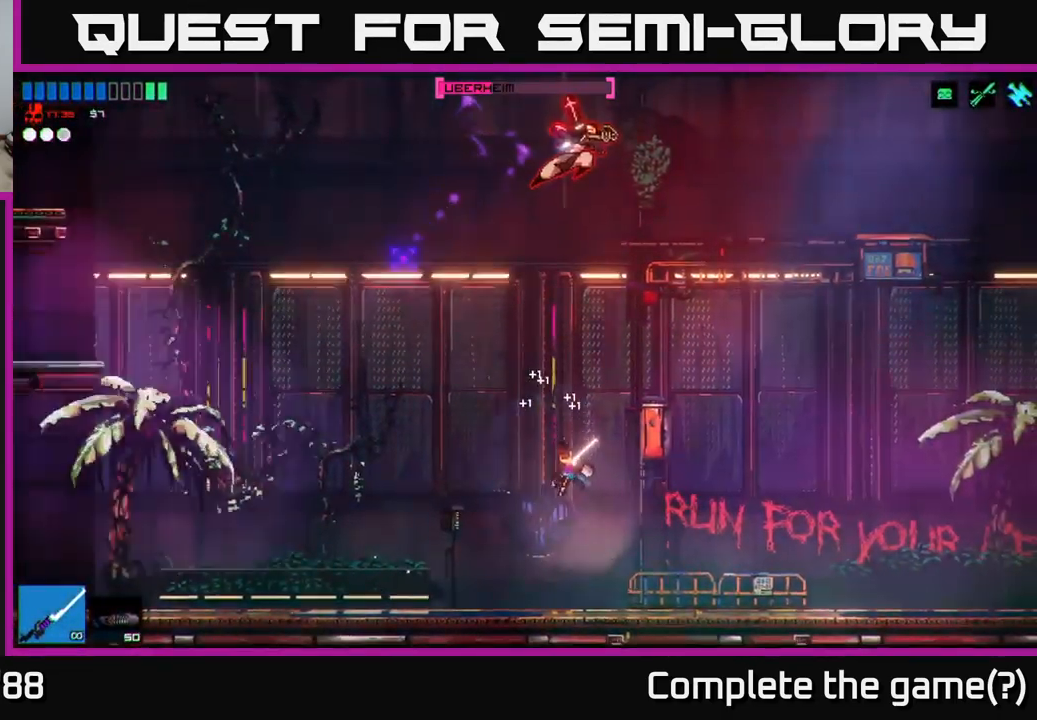
{"buttons": [], "left_stick": "right", "right_stick": "up-left", "events": [[100, "R2", "down"], [250, "R2", "up"]]}
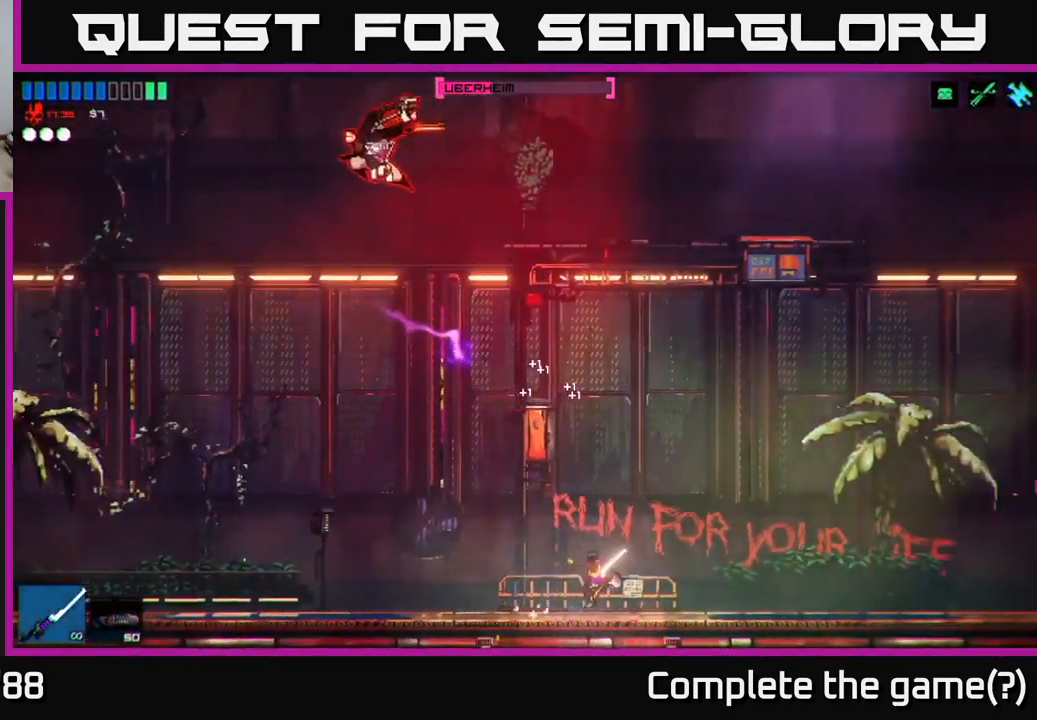
{"buttons": ["A"], "left_stick": "left", "right_stick": "up-left", "events": [[33, "A", "down"], [183, "left_stick", "up"], [267, "left_stick", "left"], [300, "A", "up"], [449, "A", "down"]]}
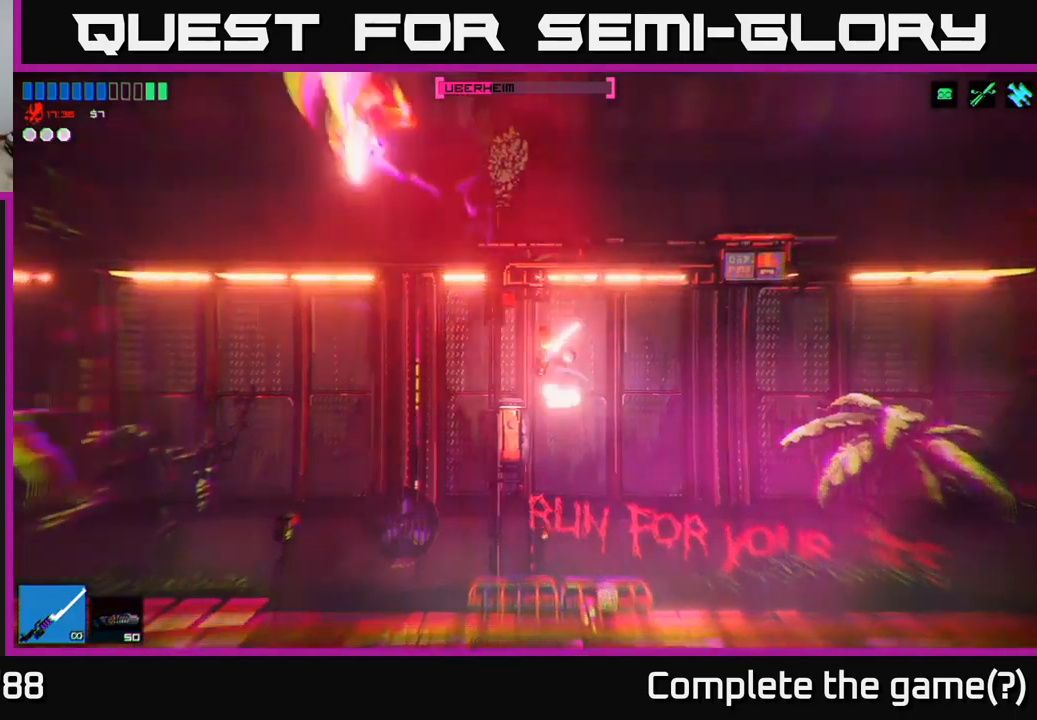
{"buttons": ["R2"], "left_stick": "right", "right_stick": "up-left", "events": [[250, "R2", "down"], [367, "A", "up"], [383, "left_stick", "center"], [467, "left_stick", "right"]]}
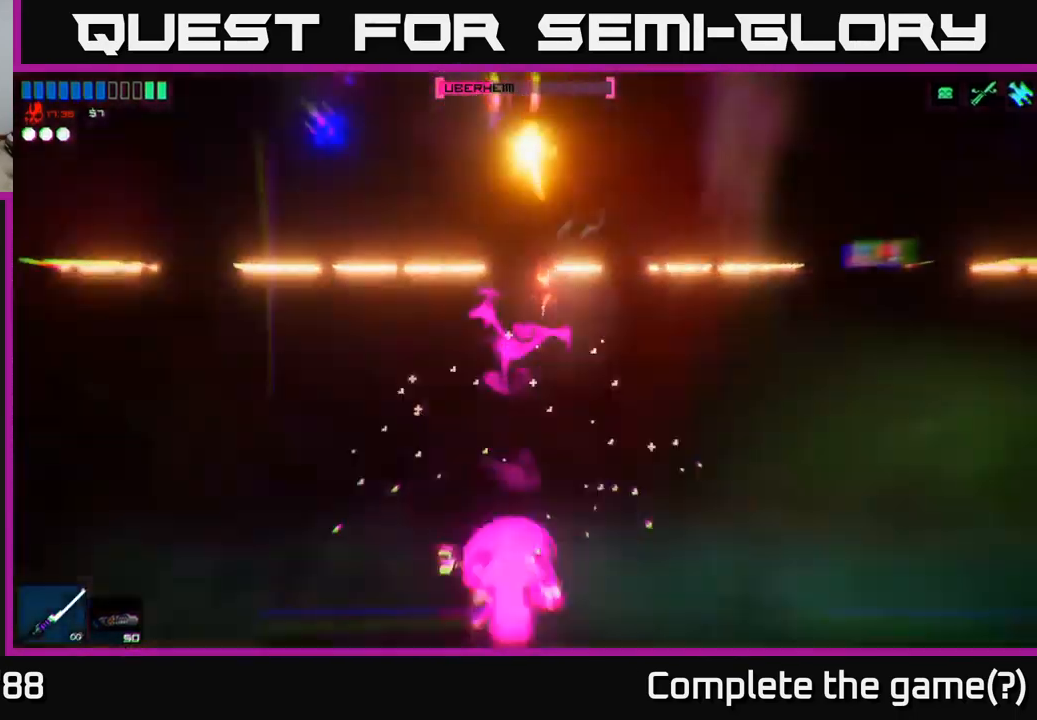
{"buttons": ["R2"], "left_stick": "right", "right_stick": "left", "events": [[33, "R2", "up"], [117, "right_stick", "down-left"], [233, "R2", "down"], [250, "left_stick", "up-left"], [417, "left_stick", "right"], [417, "right_stick", "left"]]}
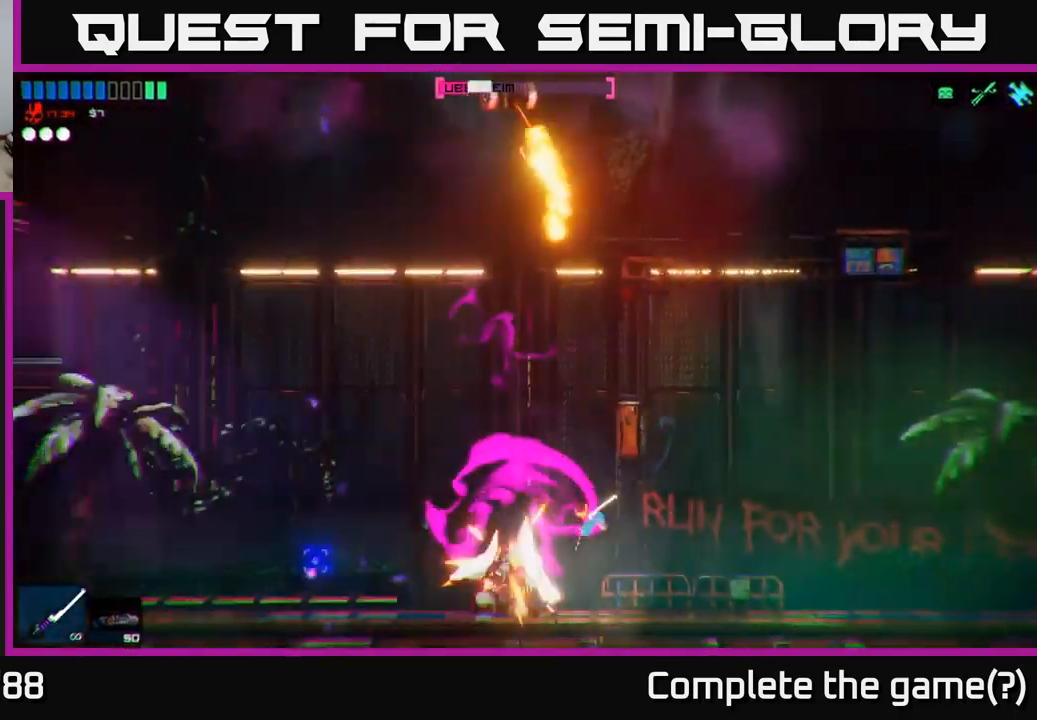
{"buttons": ["R2"], "left_stick": "center", "right_stick": "left", "events": [[50, "left_stick", "center"]]}
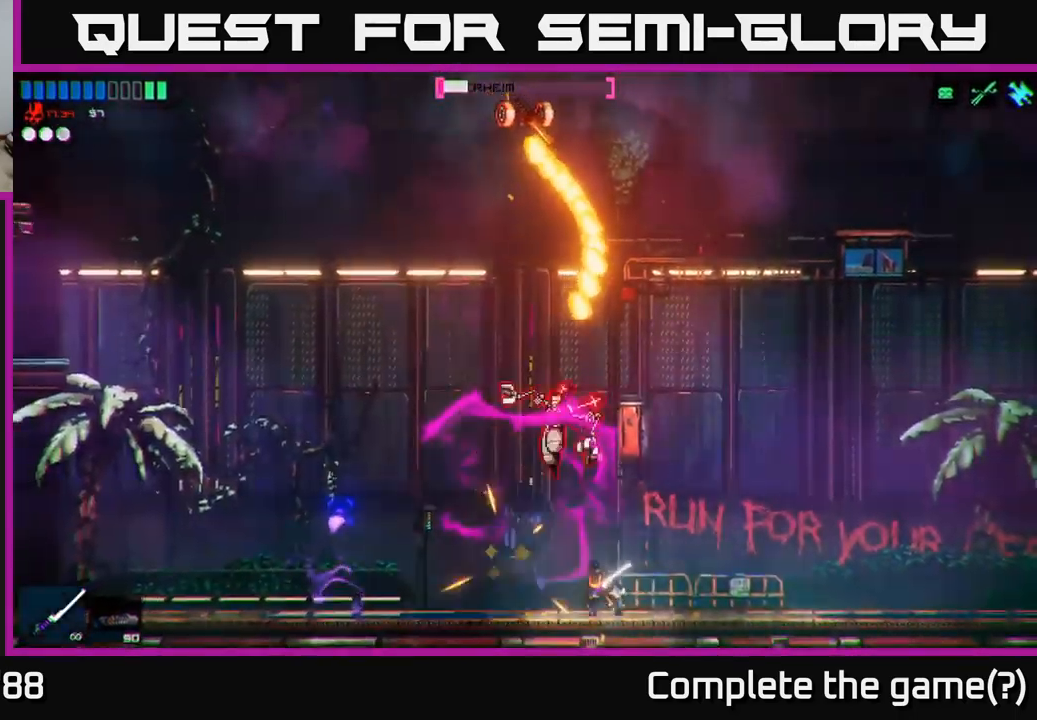
{"buttons": [], "left_stick": "left", "right_stick": "up", "events": [[383, "left_stick", "left"], [417, "right_stick", "up"], [450, "R2", "up"]]}
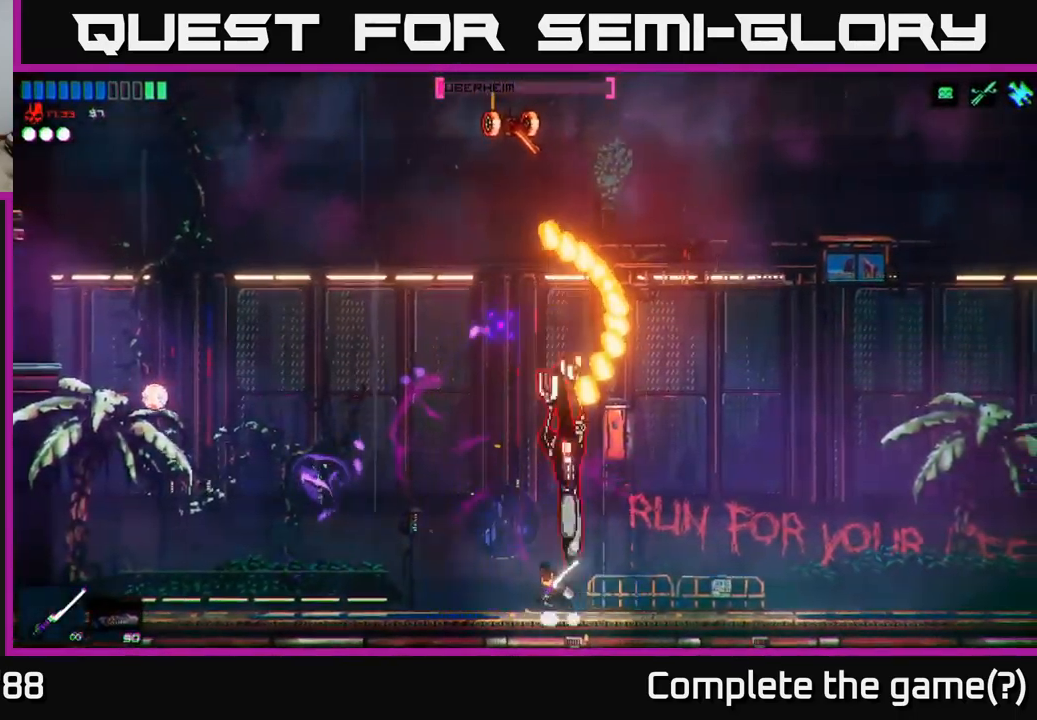
{"buttons": ["R2"], "left_stick": "up-right", "right_stick": "down-right", "events": [[200, "A", "down"], [333, "right_stick", "right"], [383, "A", "up"], [400, "R2", "down"], [400, "left_stick", "up-right"], [417, "right_stick", "down-right"]]}
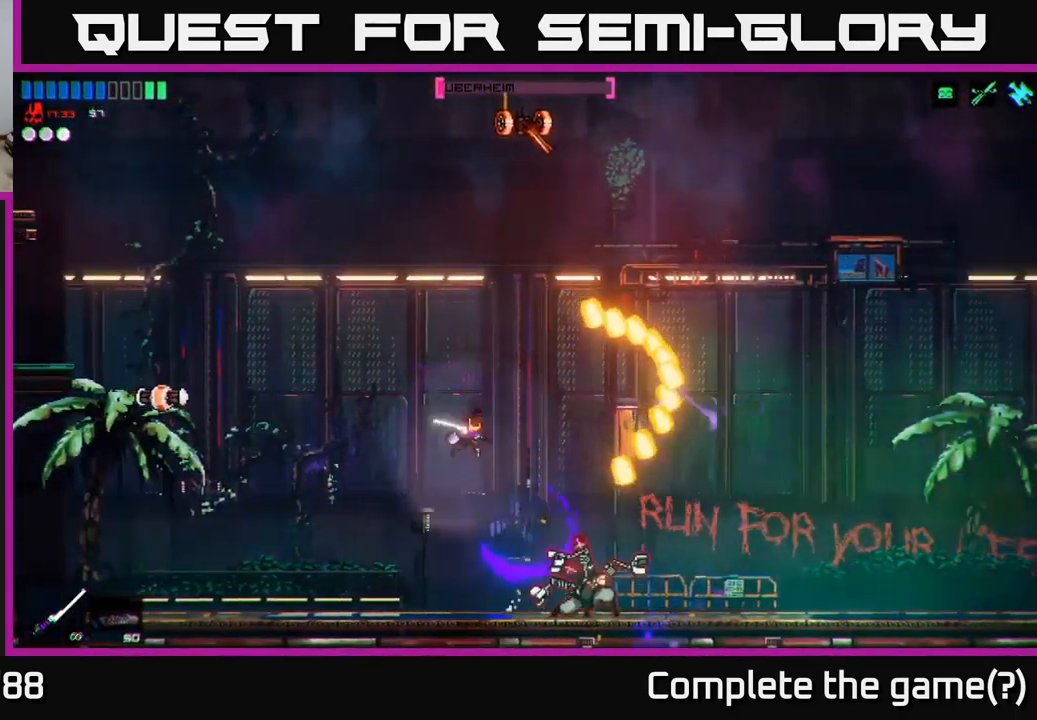
{"buttons": [], "left_stick": "center", "right_stick": "down-right", "events": [[100, "R2", "up"], [117, "left_stick", "up-left"], [267, "left_stick", "center"]]}
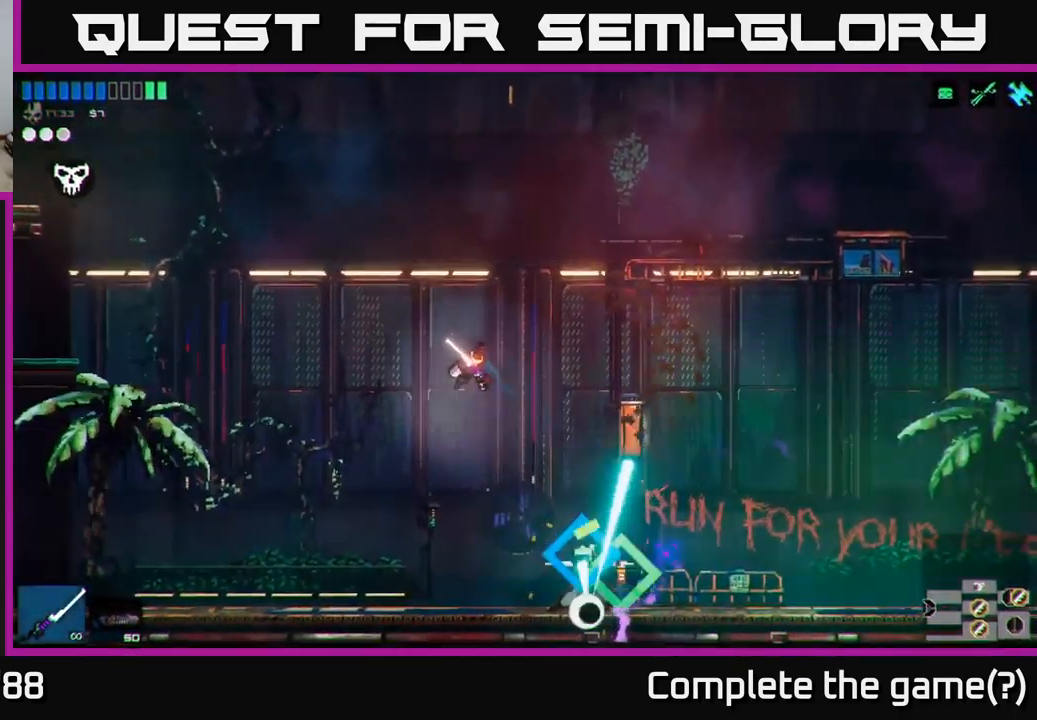
{"buttons": [], "left_stick": "right", "right_stick": "center", "events": [[67, "right_stick", "right"], [233, "left_stick", "right"], [267, "right_stick", "center"]]}
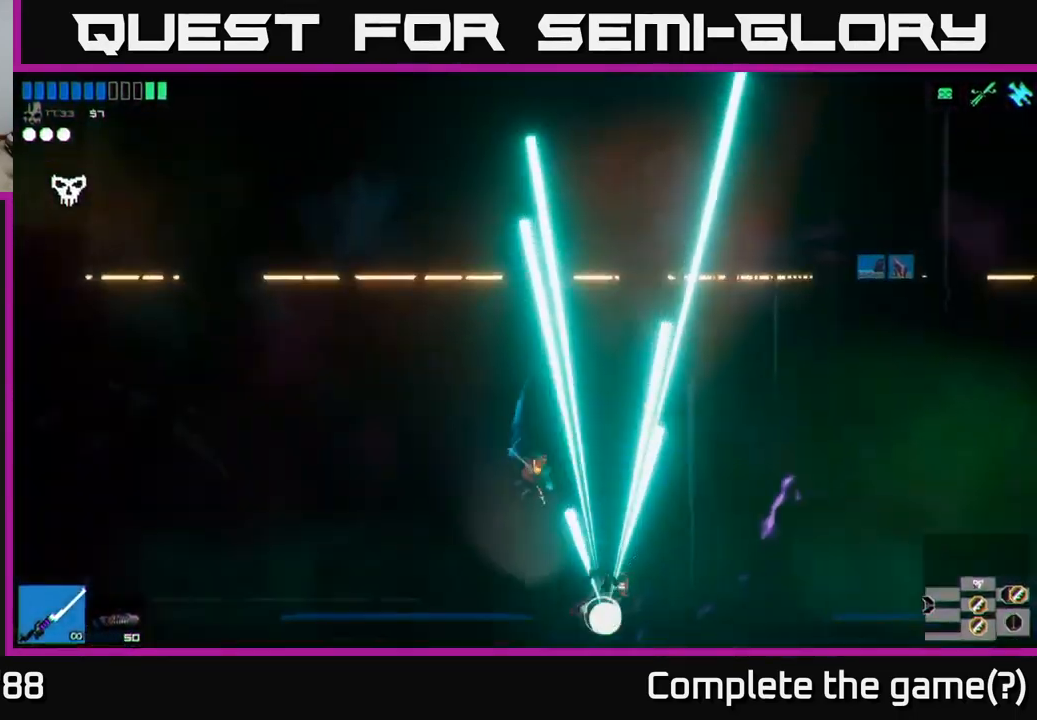
{"buttons": [], "left_stick": "right", "right_stick": "center", "events": [[150, "Y", "down"], [200, "Y", "up"], [267, "Y", "down"], [350, "Y", "up"], [417, "Y", "down"], [483, "Y", "up"]]}
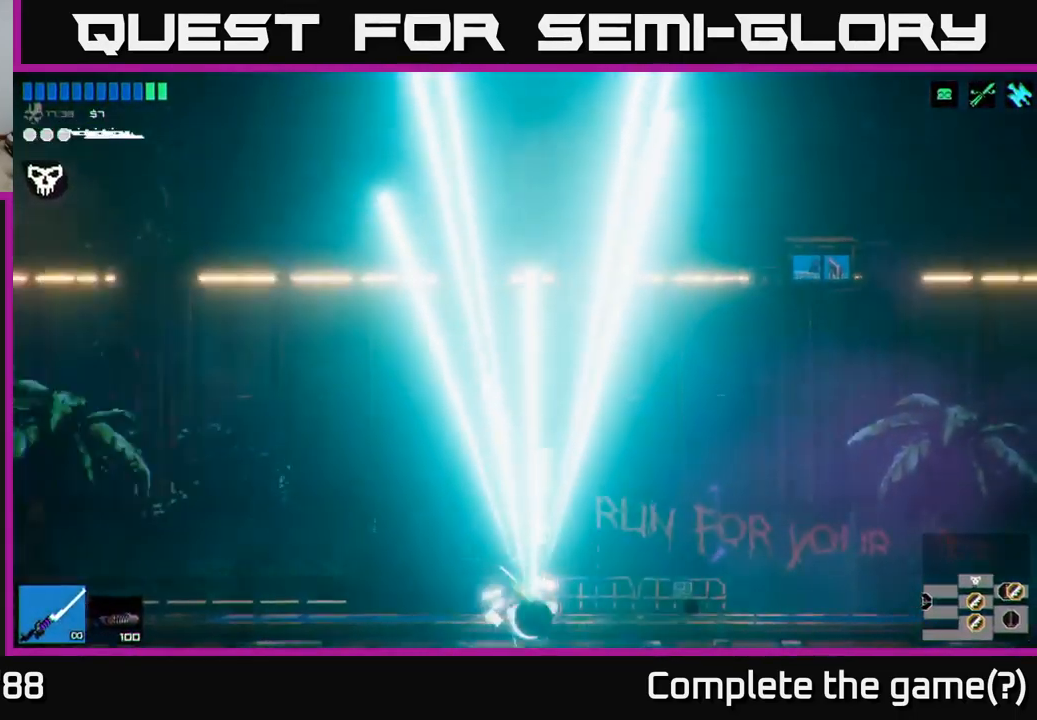
{"buttons": [], "left_stick": "left", "right_stick": "center", "events": [[483, "left_stick", "left"]]}
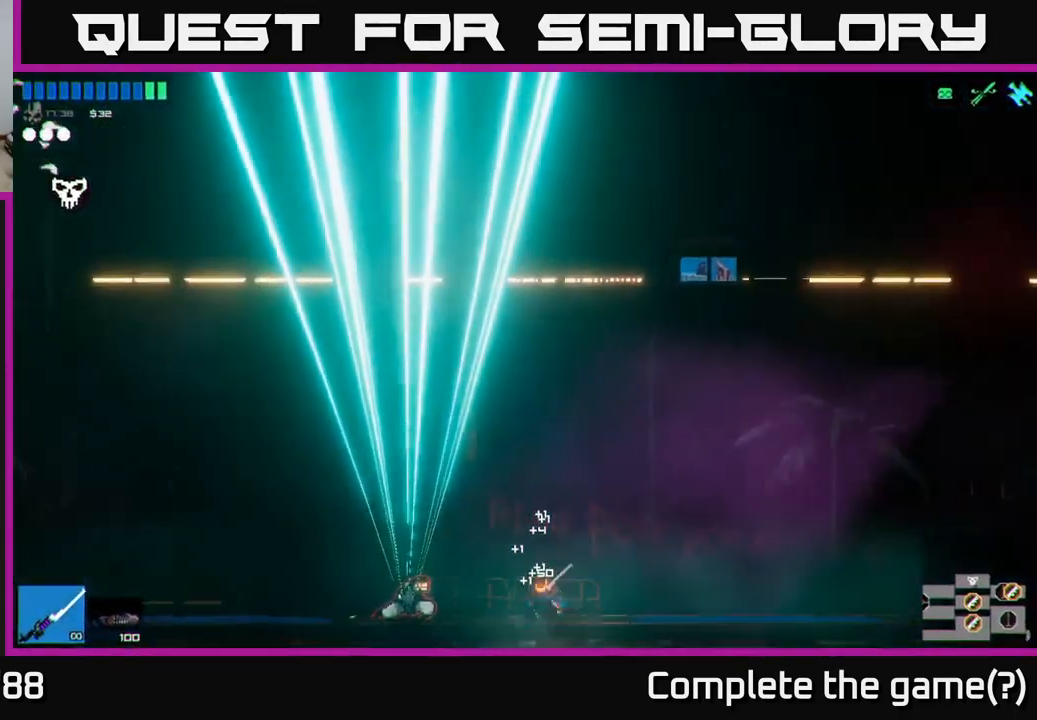
{"buttons": [], "left_stick": "left", "right_stick": "up-right", "events": [[200, "right_stick", "up-right"]]}
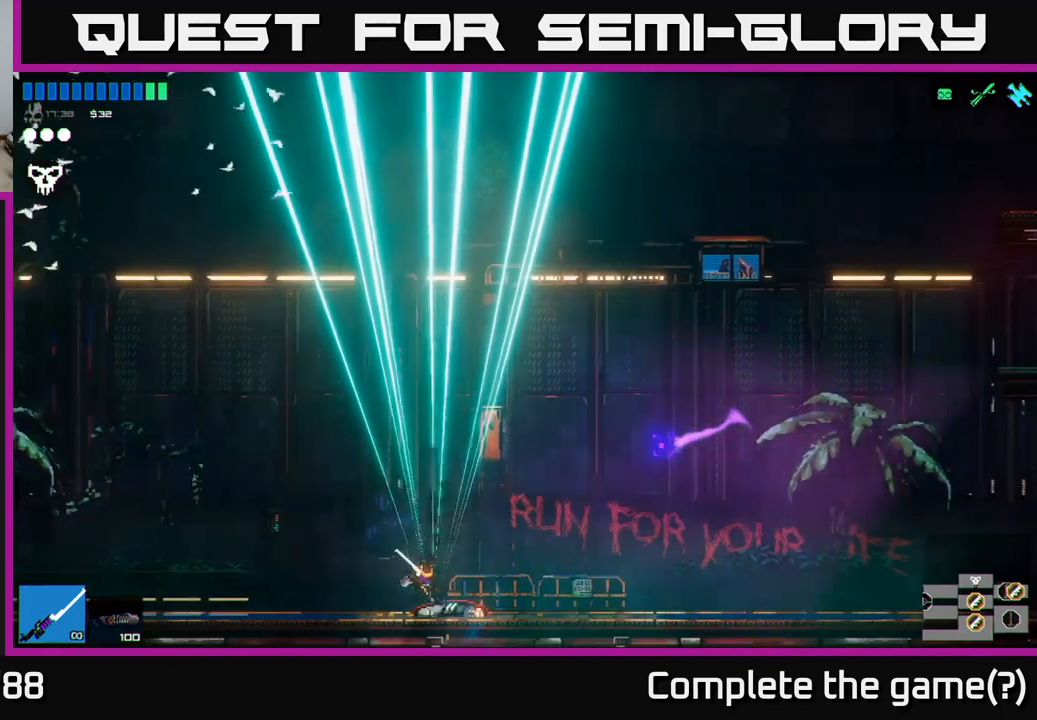
{"buttons": ["A"], "left_stick": "left", "right_stick": "up-right", "events": [[467, "A", "down"]]}
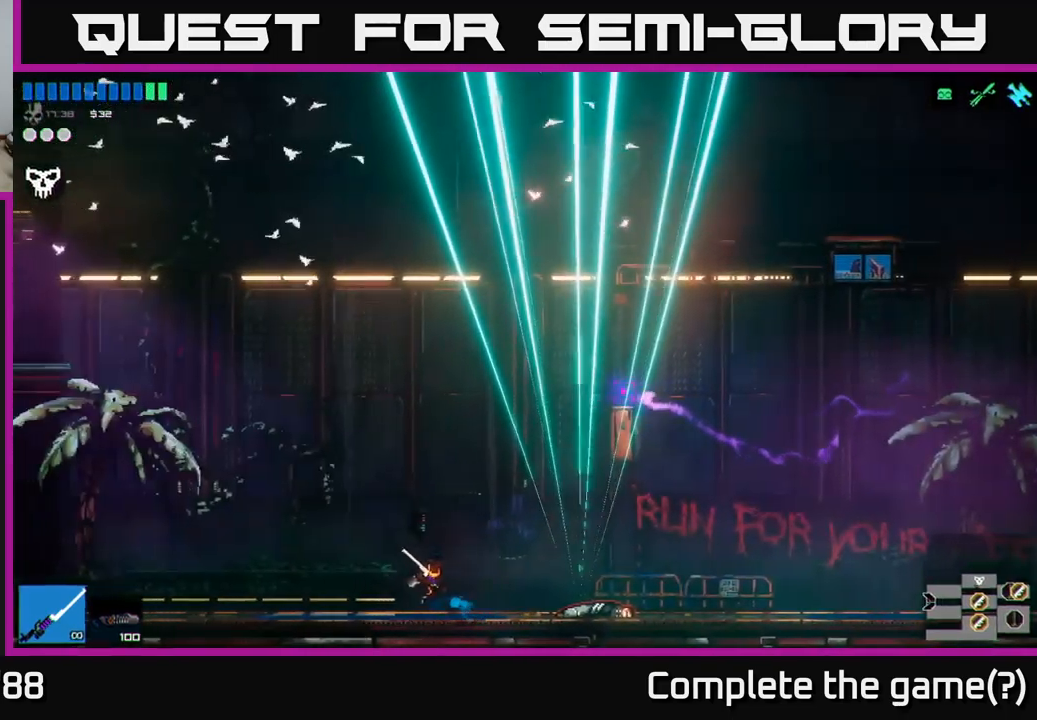
{"buttons": [], "left_stick": "left", "right_stick": "up-right", "events": [[417, "A", "up"]]}
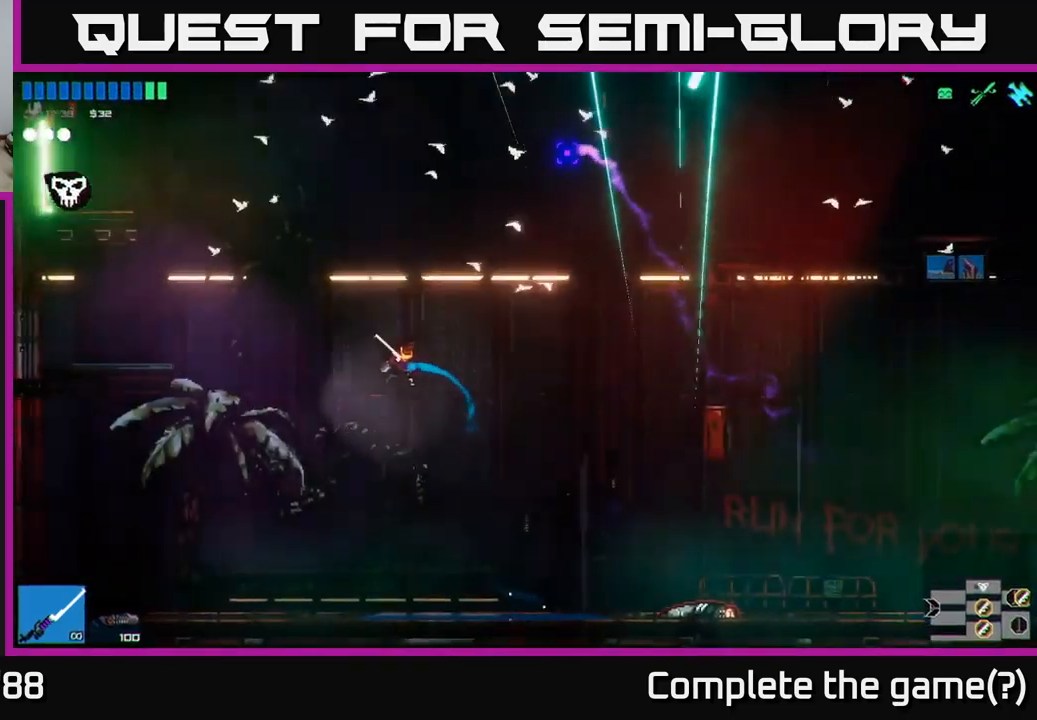
{"buttons": ["A"], "left_stick": "left", "right_stick": "up-right", "events": [[134, "A", "down"]]}
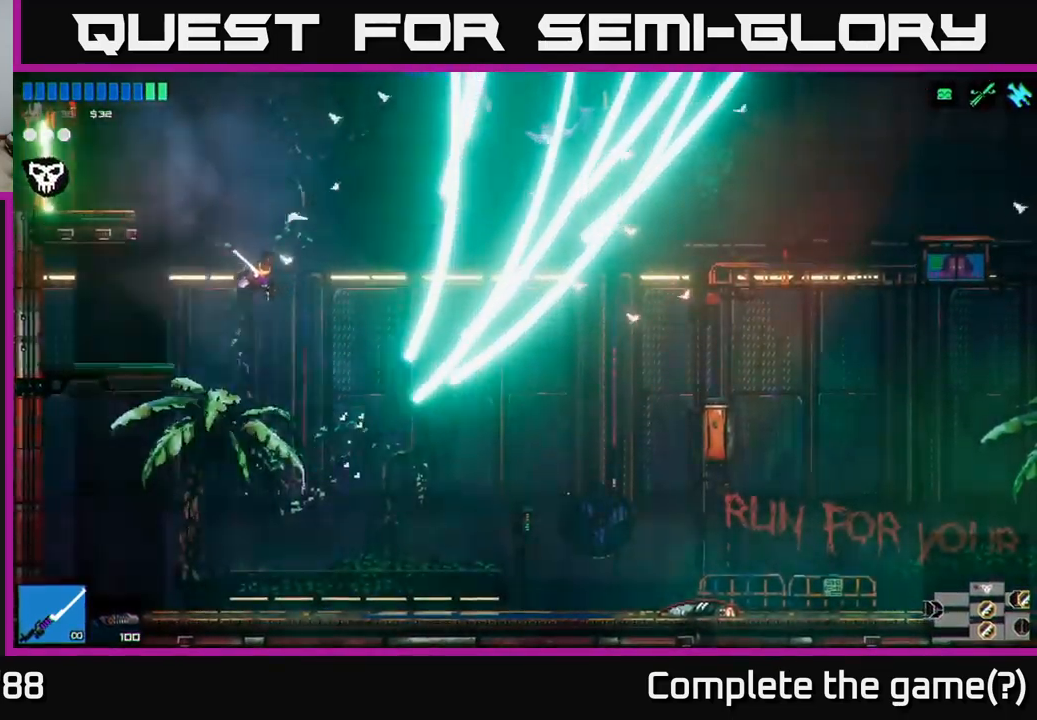
{"buttons": [], "left_stick": "center", "right_stick": "up-right", "events": [[150, "A", "up"], [367, "left_stick", "center"]]}
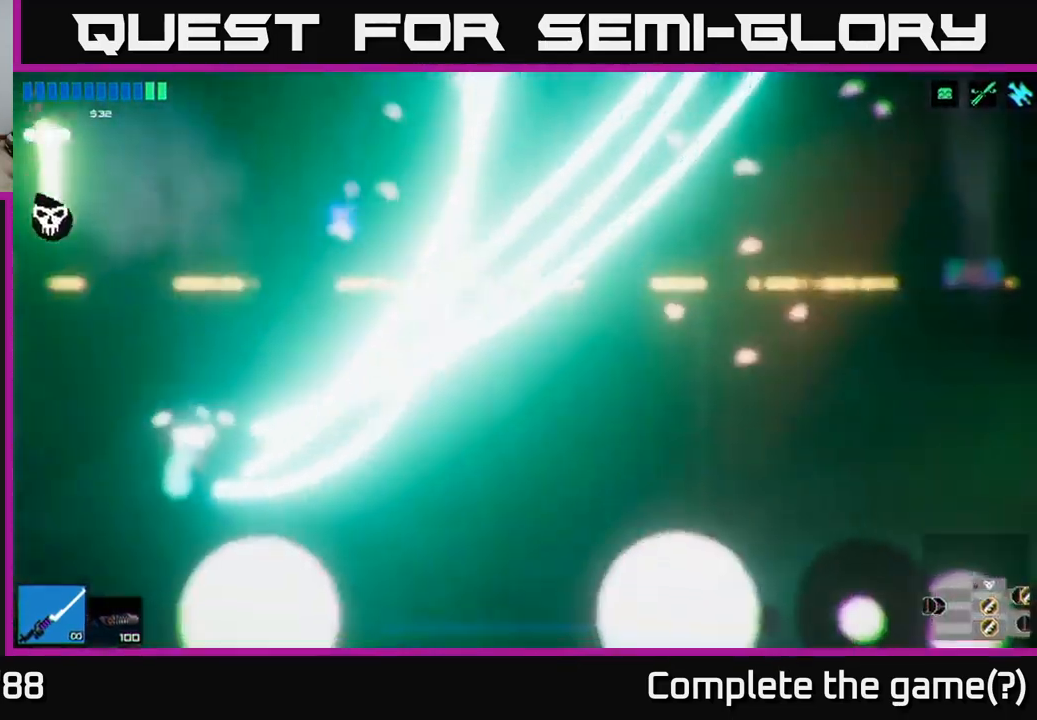
{"buttons": [], "left_stick": "center", "right_stick": "up-right", "events": []}
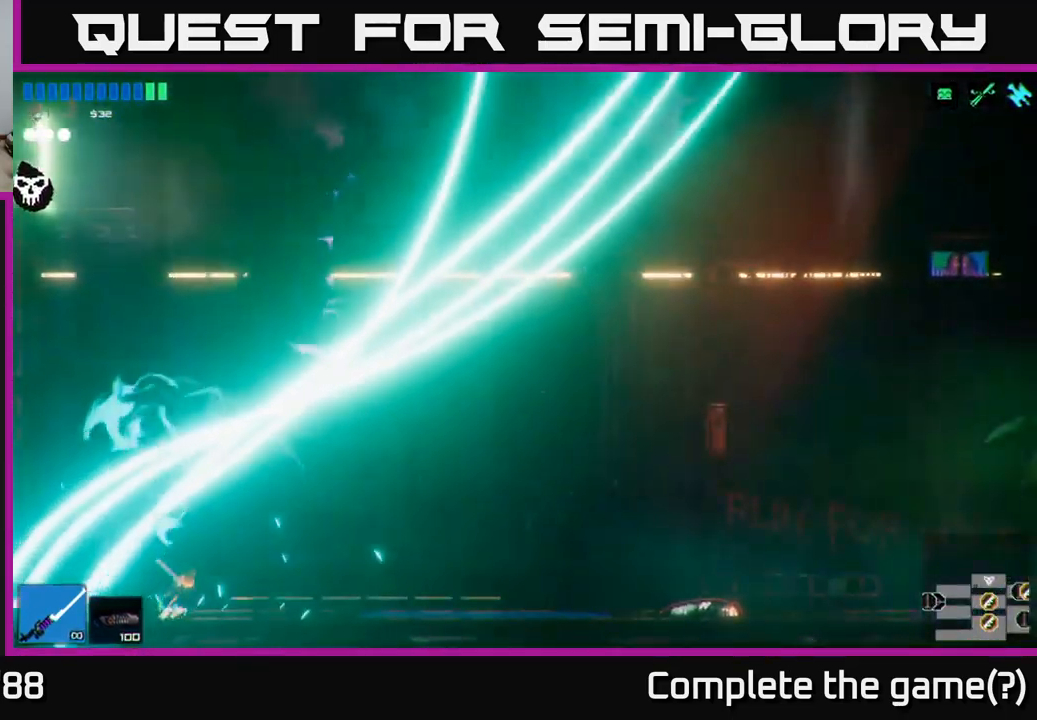
{"buttons": [], "left_stick": "center", "right_stick": "up-right", "events": []}